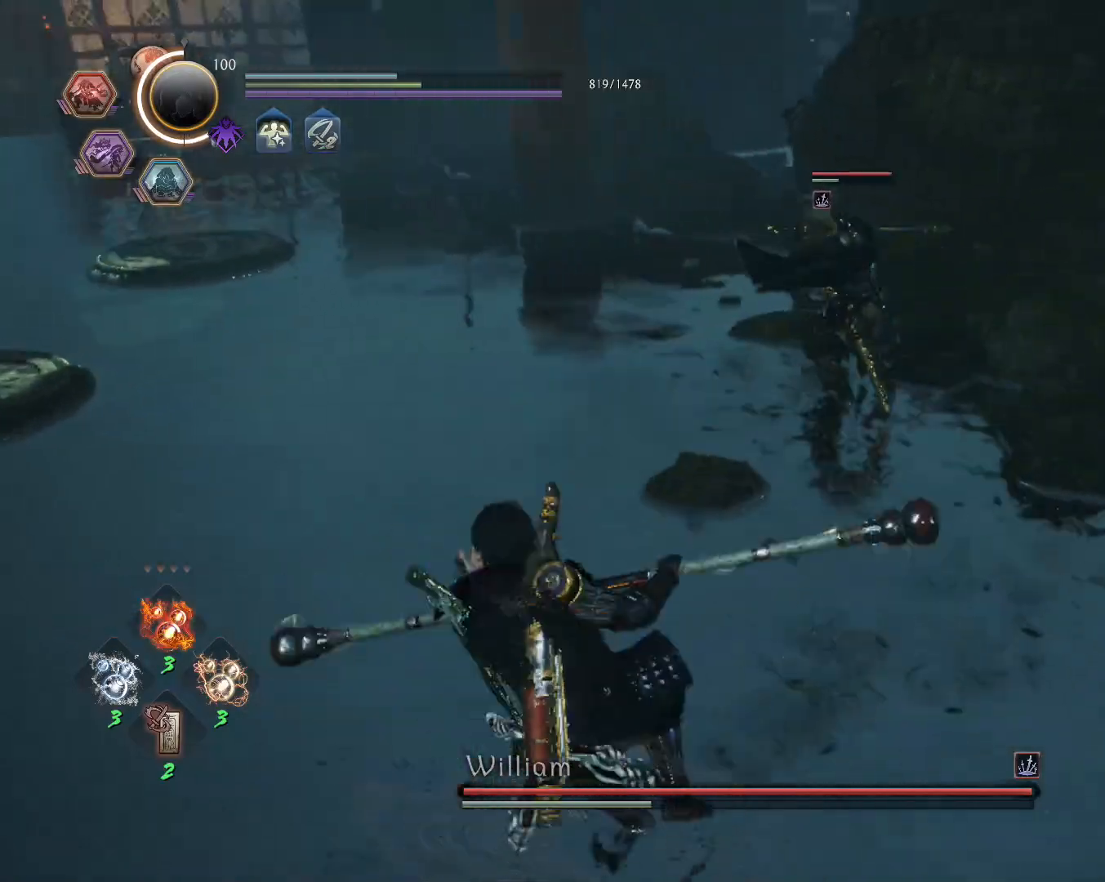
Gameplay with a controller (PlayStation layout); each line is a JSON object with the inputs held at the frame after it (dt_ms = milliseconds from this image to that frame). "events" lists button and stick changes between this image and that frame as [ms after this image, input, new state], when the widget could be followed in between.
{"dt_ms": 500, "buttons": ["CROSS", "L1"], "left_stick": "up", "right_stick": "center", "events": [[317, "left_stick", "up-left"], [350, "L1", "down"], [367, "left_stick", "up"], [450, "CROSS", "down"]]}
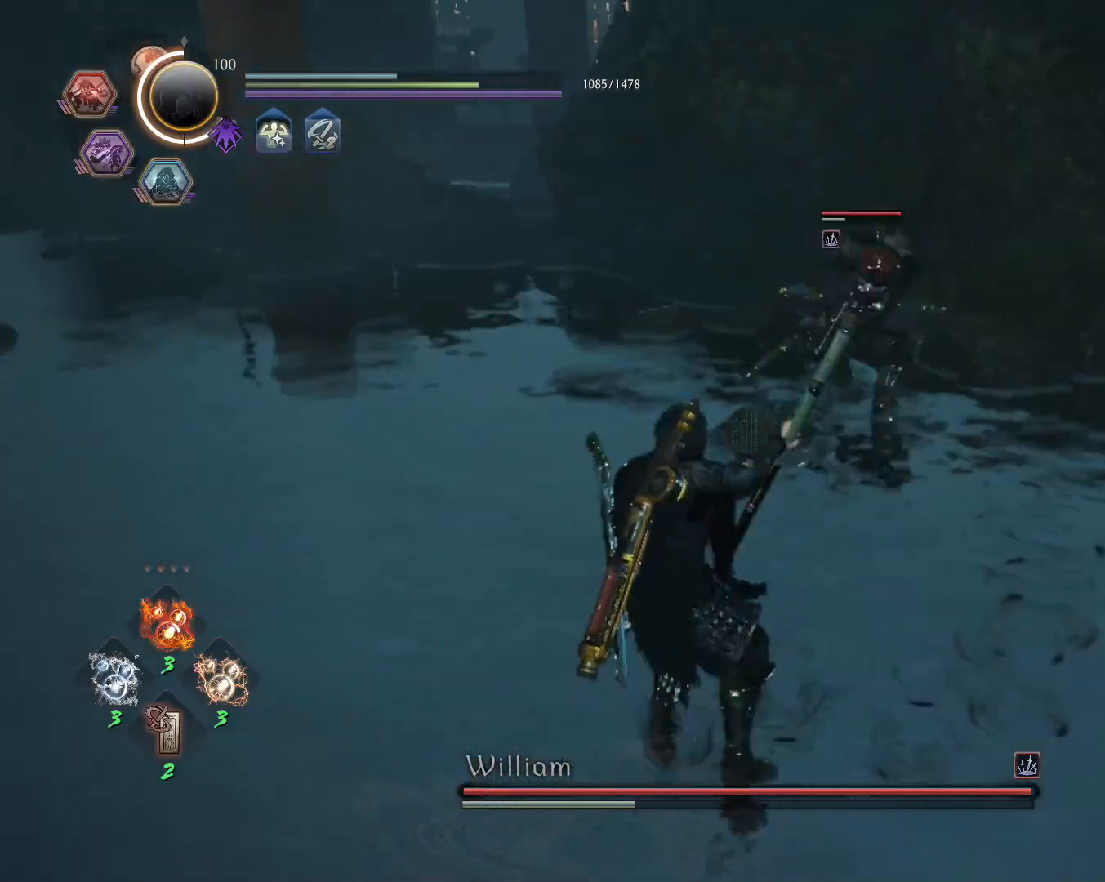
{"dt_ms": 500, "buttons": [], "left_stick": "center", "right_stick": "center", "events": [[50, "CROSS", "up"], [67, "L1", "up"], [117, "SQUARE", "down"], [150, "left_stick", "center"], [217, "SQUARE", "up"]]}
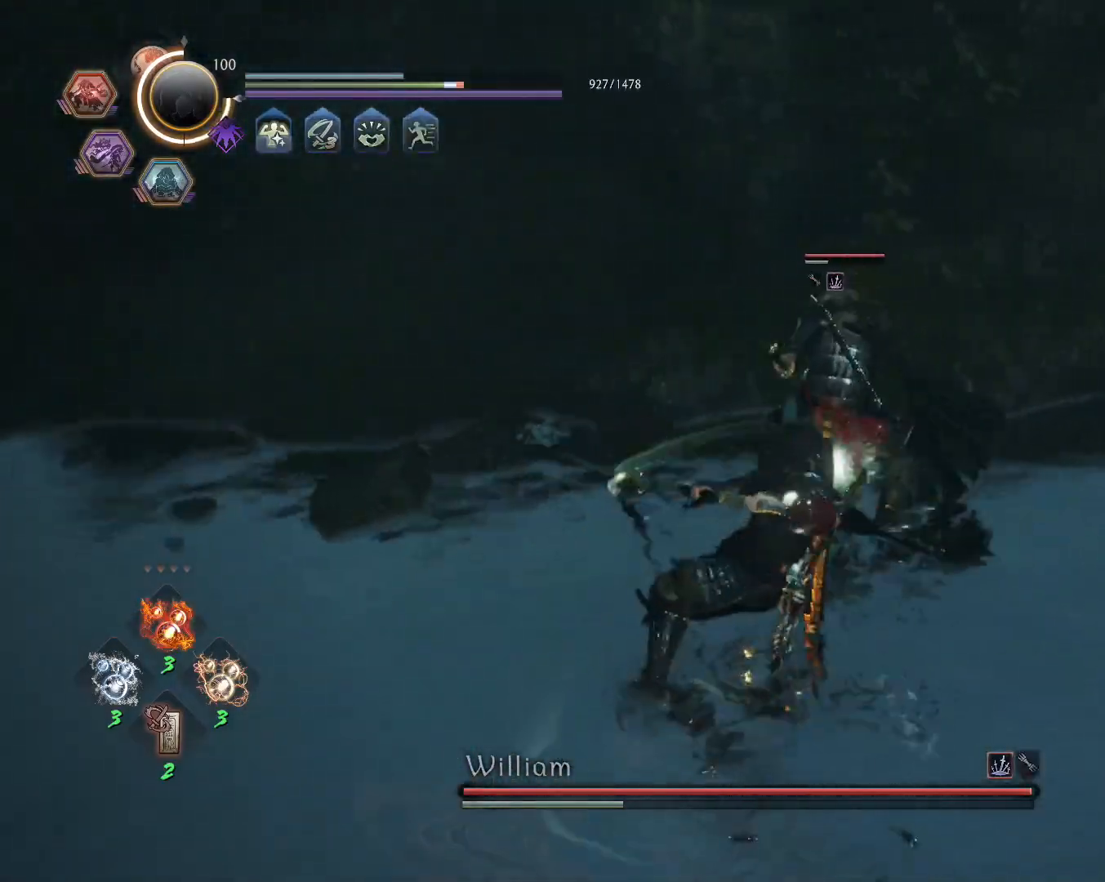
{"dt_ms": 500, "buttons": ["SQUARE"], "left_stick": "center", "right_stick": "center", "events": [[100, "R1", "down"], [150, "TRIANGLE", "down"], [217, "TRIANGLE", "up"], [233, "R1", "up"], [283, "SQUARE", "down"]]}
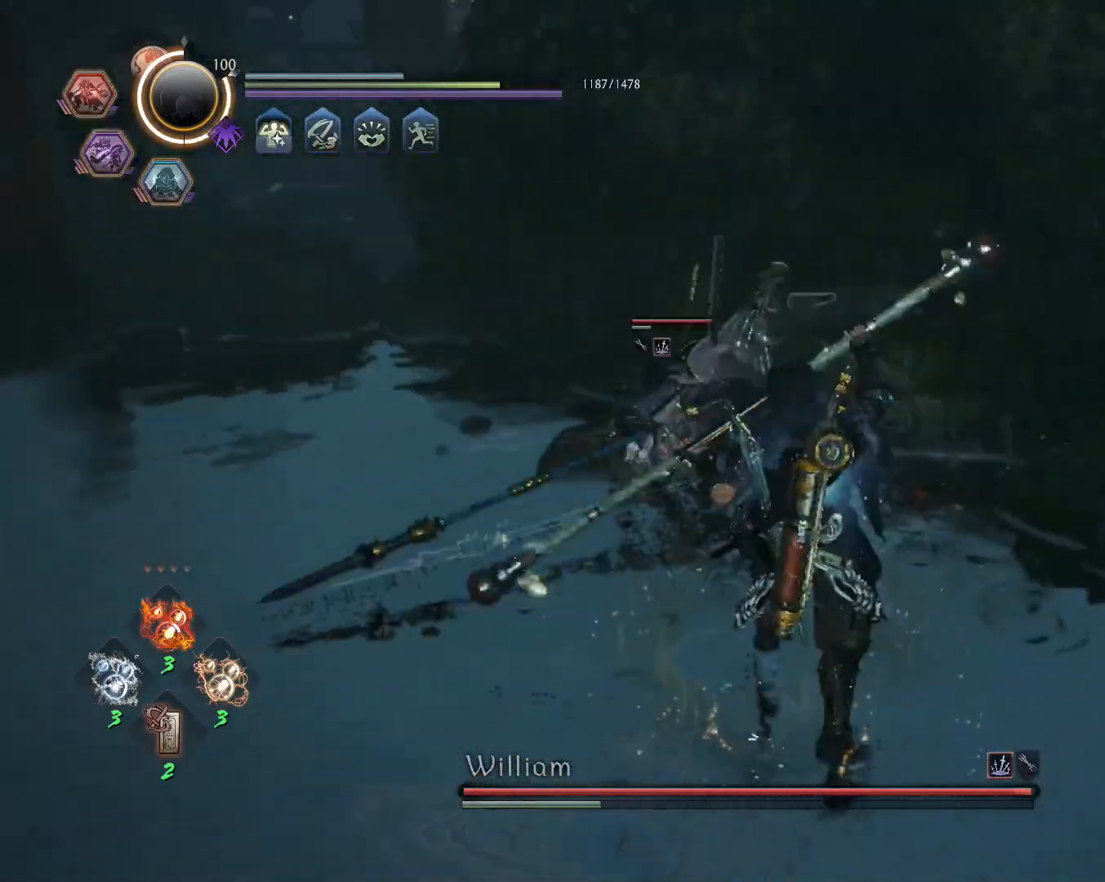
{"dt_ms": 1000, "buttons": [], "left_stick": "center", "right_stick": "center"}
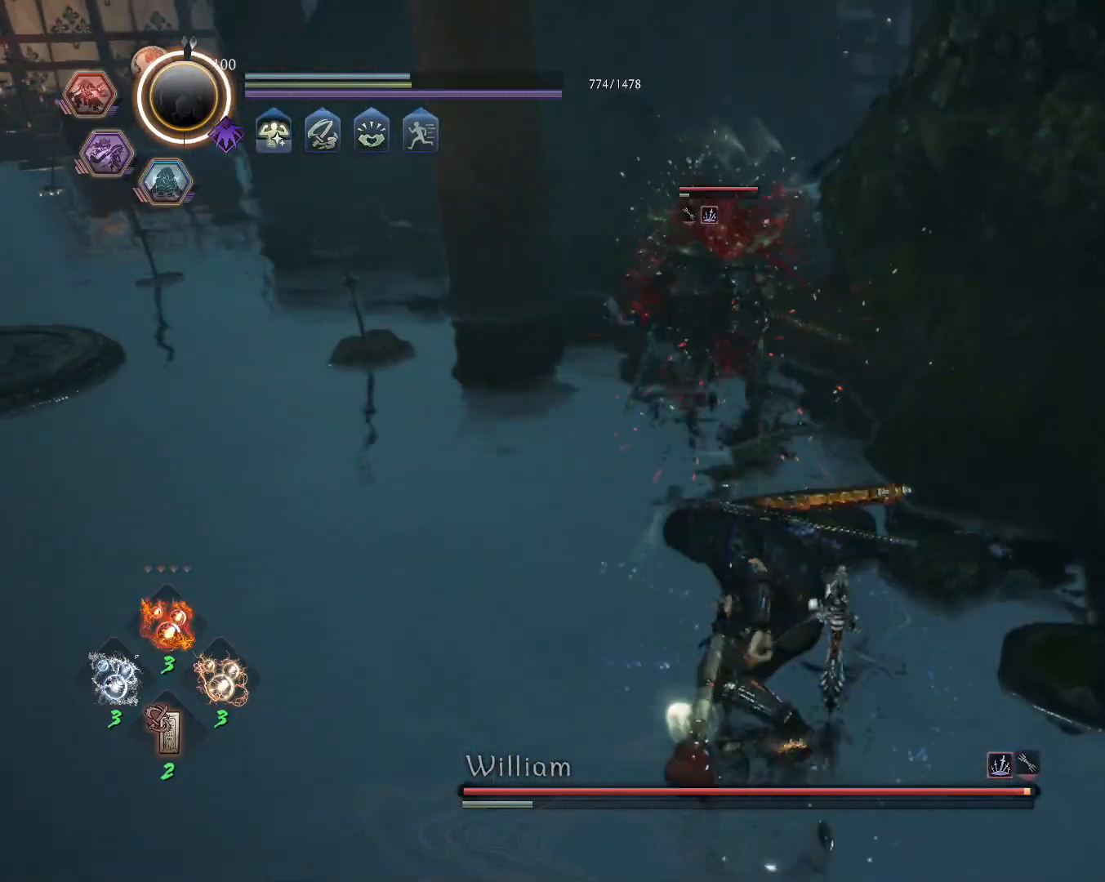
{"dt_ms": 500, "buttons": [], "left_stick": "center", "right_stick": "center", "events": []}
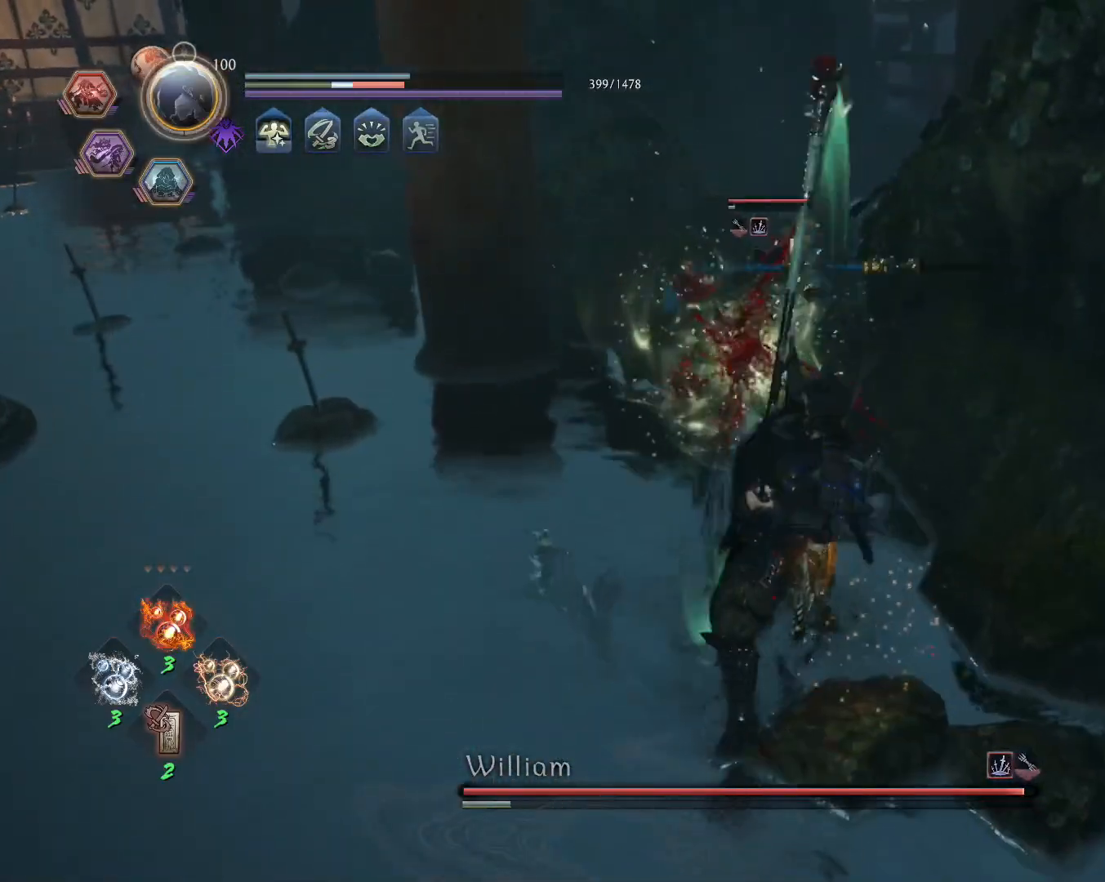
{"dt_ms": 500, "buttons": [], "left_stick": "center", "right_stick": "center"}
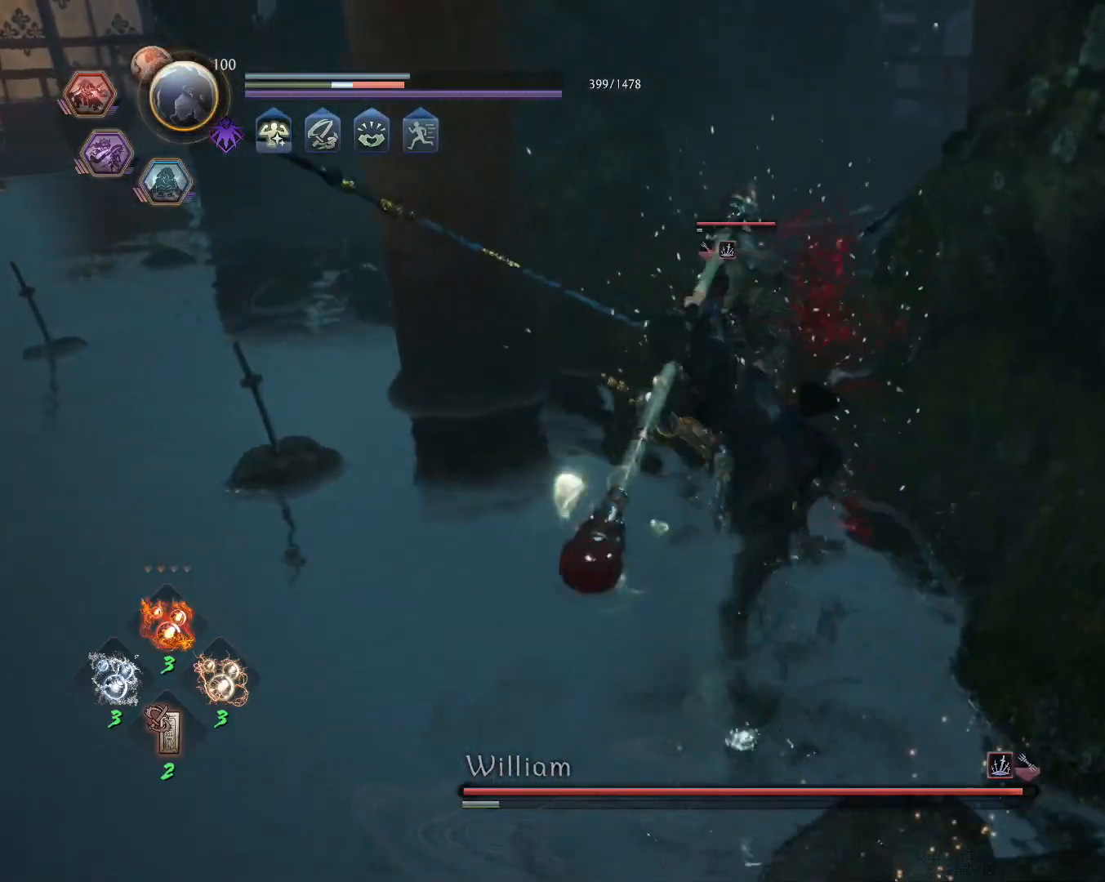
{"dt_ms": 500, "buttons": [], "left_stick": "center", "right_stick": "center", "events": []}
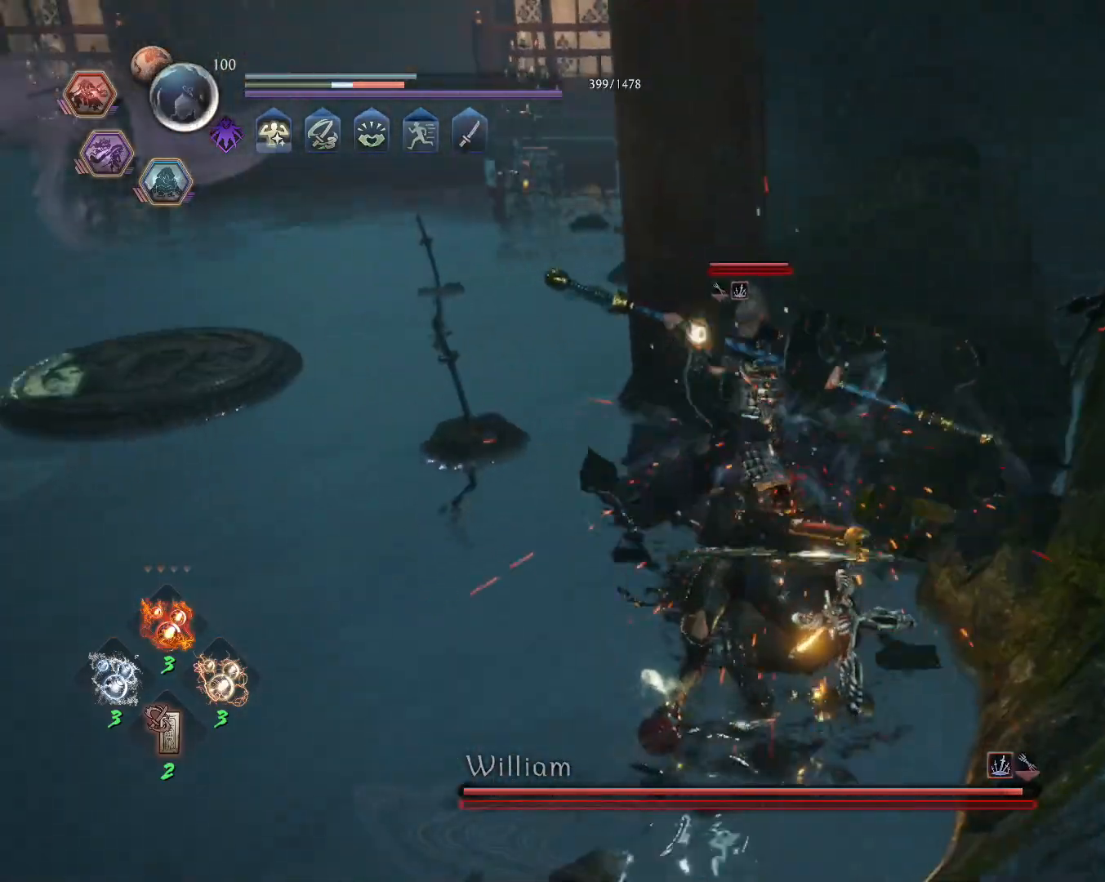
{"dt_ms": 500, "buttons": ["SQUARE", "L1"], "left_stick": "center", "right_stick": "center", "events": [[267, "R1", "down"], [283, "TRIANGLE", "down"], [300, "SQUARE", "down"], [333, "CROSS", "down"], [350, "TRIANGLE", "up"], [383, "L1", "down"], [383, "SQUARE", "up"], [417, "R1", "up"], [433, "CROSS", "up"], [483, "SQUARE", "down"]]}
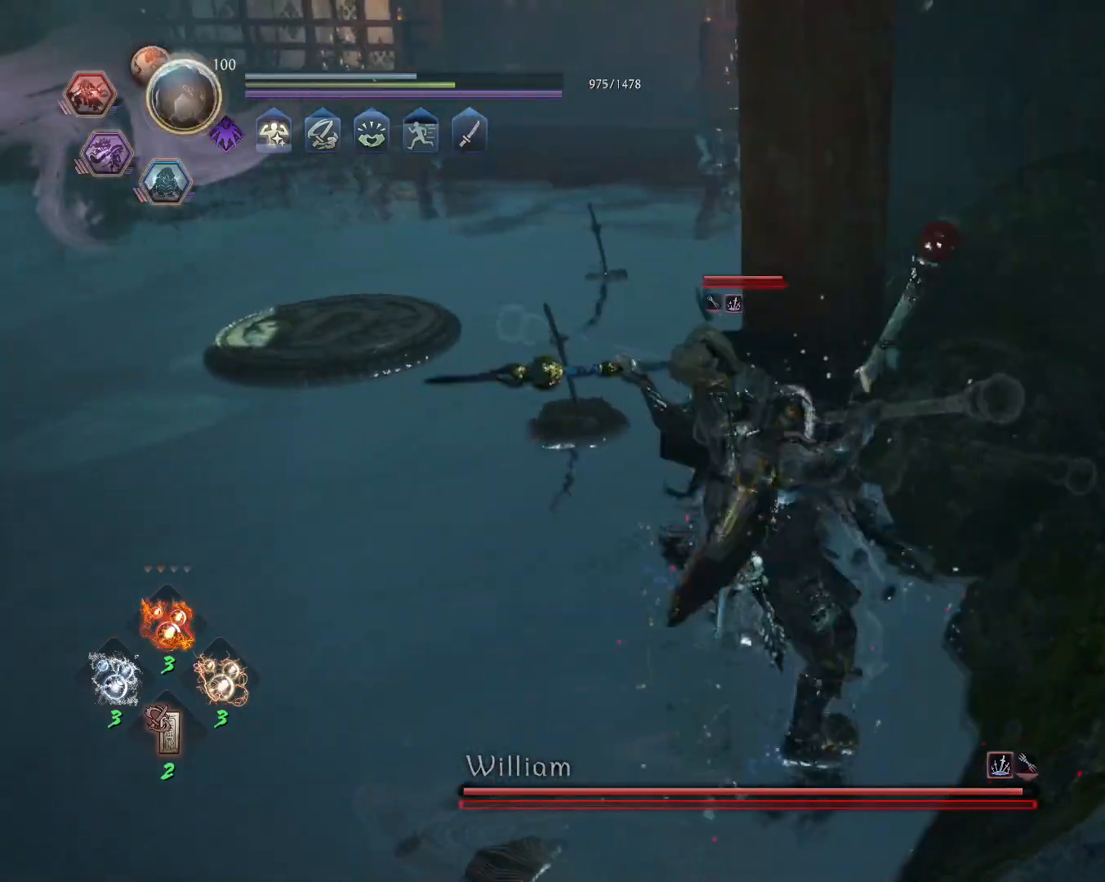
{"dt_ms": 500, "buttons": ["SQUARE", "L1"], "left_stick": "center", "right_stick": "center", "events": []}
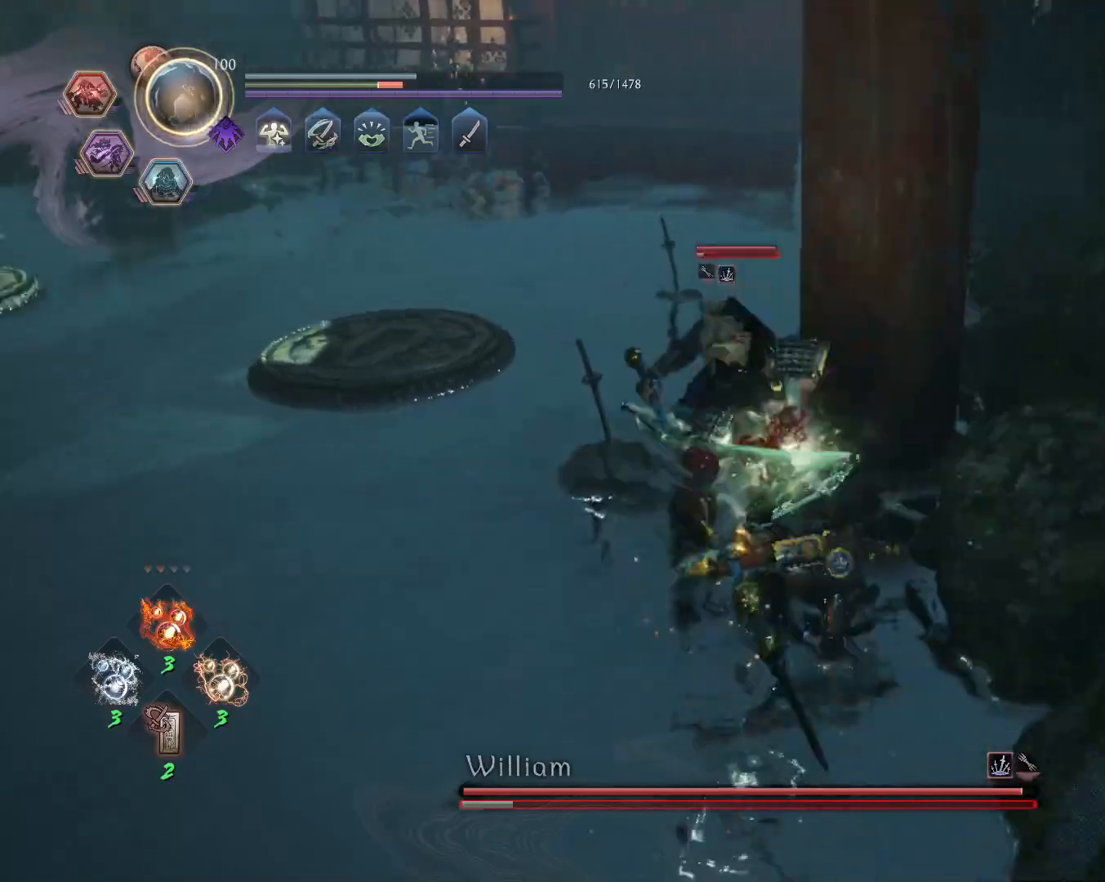
{"dt_ms": 1000, "buttons": ["TRIANGLE", "R1"], "left_stick": "center", "right_stick": "center"}
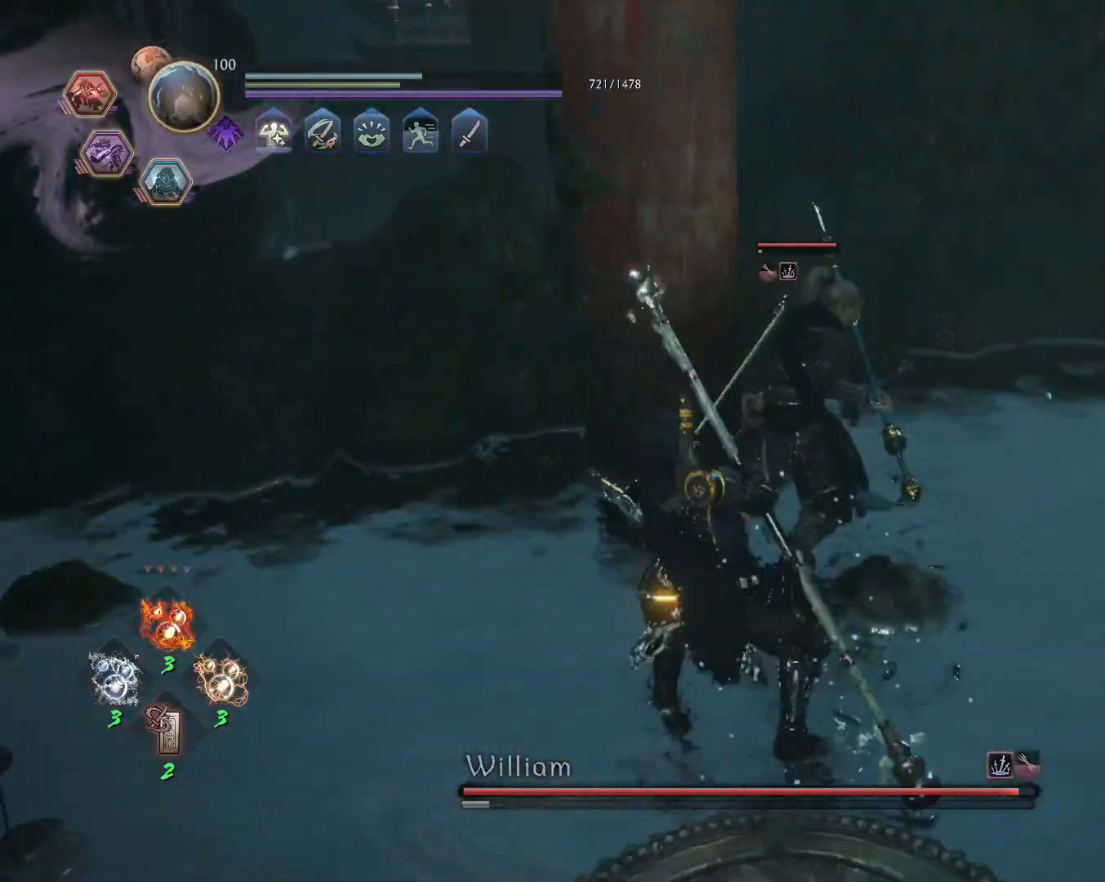
{"dt_ms": 500, "buttons": ["SQUARE", "R1"], "left_stick": "center", "right_stick": "center", "events": [[50, "TRIANGLE", "up"], [483, "SQUARE", "down"]]}
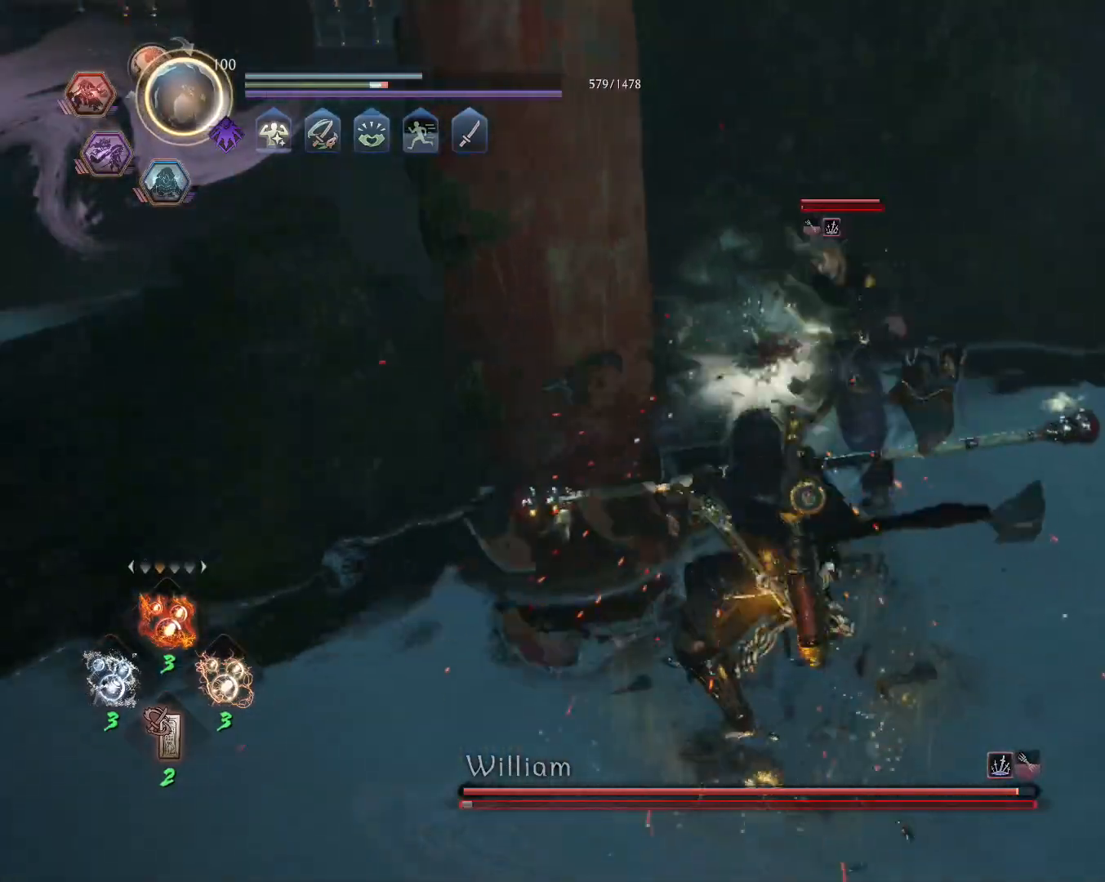
{"dt_ms": 500, "buttons": ["TRIANGLE"], "left_stick": "center", "right_stick": "center", "events": [[83, "SQUARE", "up"], [100, "R1", "up"], [167, "TRIANGLE", "down"]]}
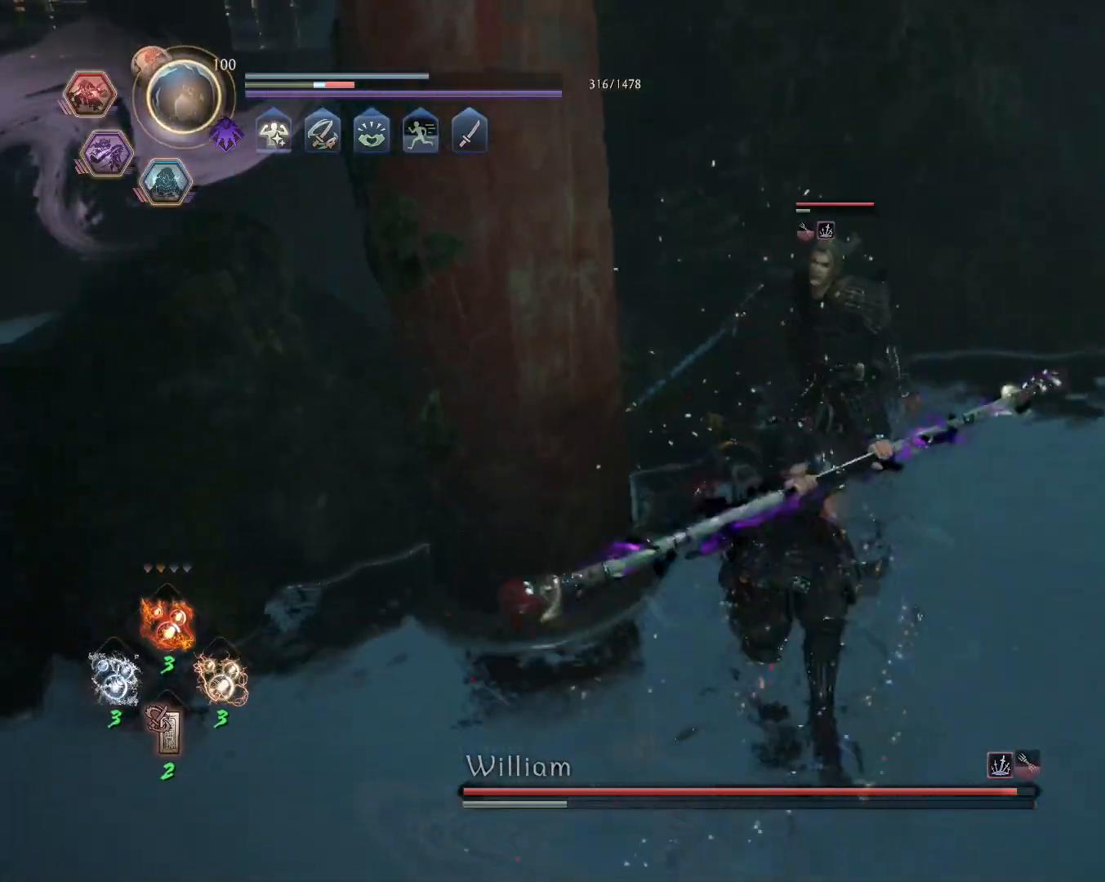
{"dt_ms": 500, "buttons": [], "left_stick": "center", "right_stick": "center", "events": [[433, "TRIANGLE", "up"]]}
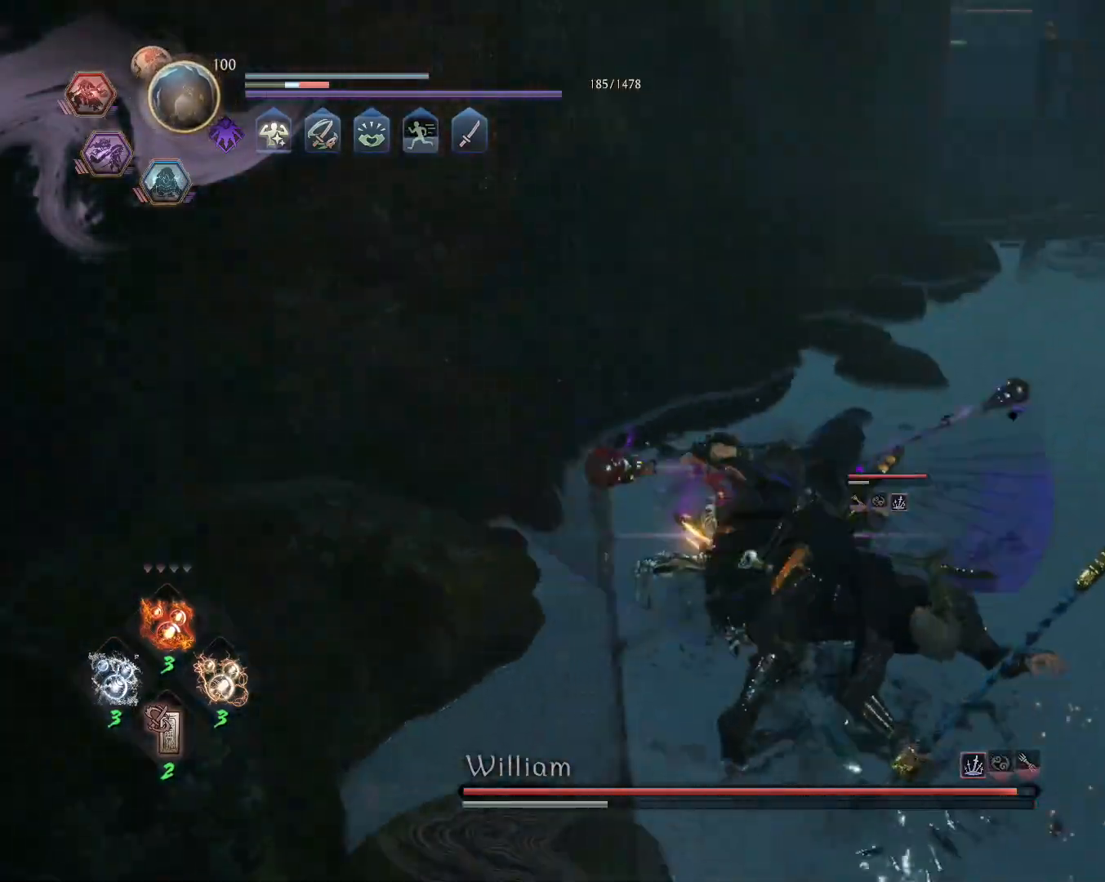
{"dt_ms": 500, "buttons": [], "left_stick": "center", "right_stick": "center", "events": [[267, "TRIANGLE", "down"], [350, "TRIANGLE", "up"]]}
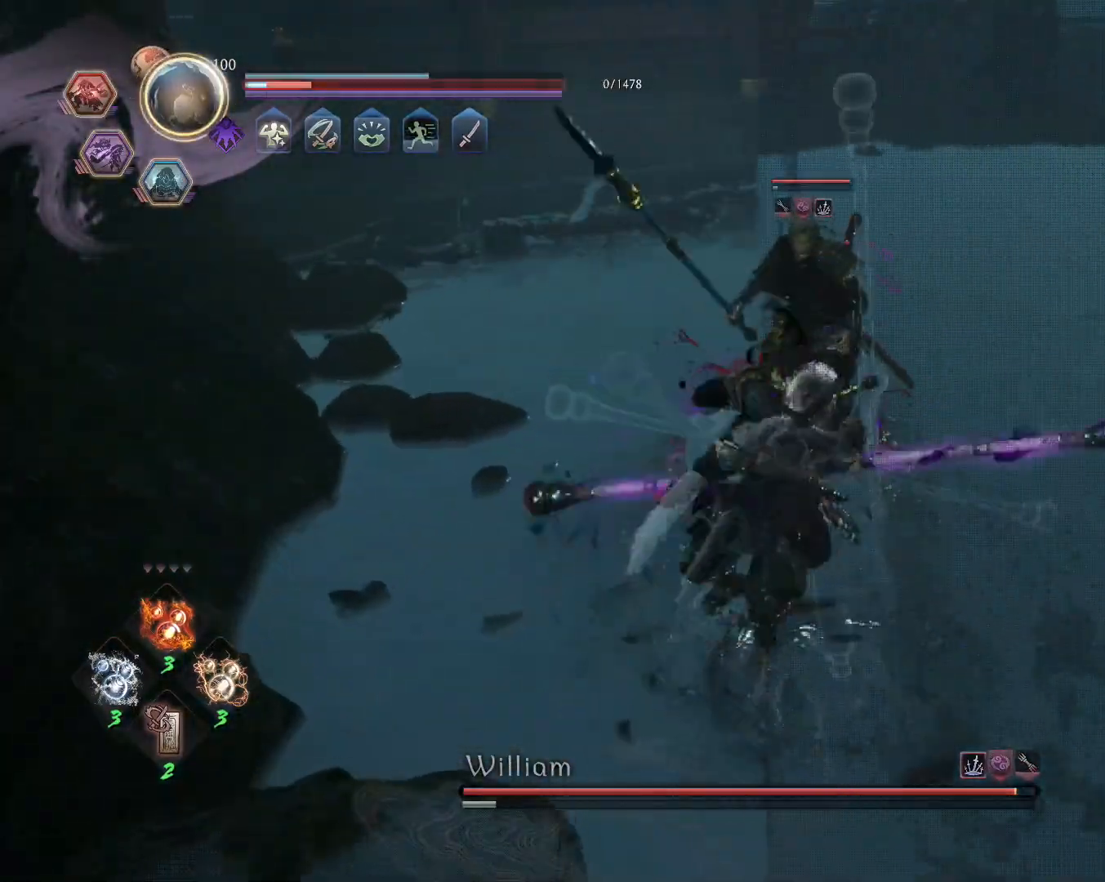
{"dt_ms": 500, "buttons": [], "left_stick": "center", "right_stick": "center", "events": []}
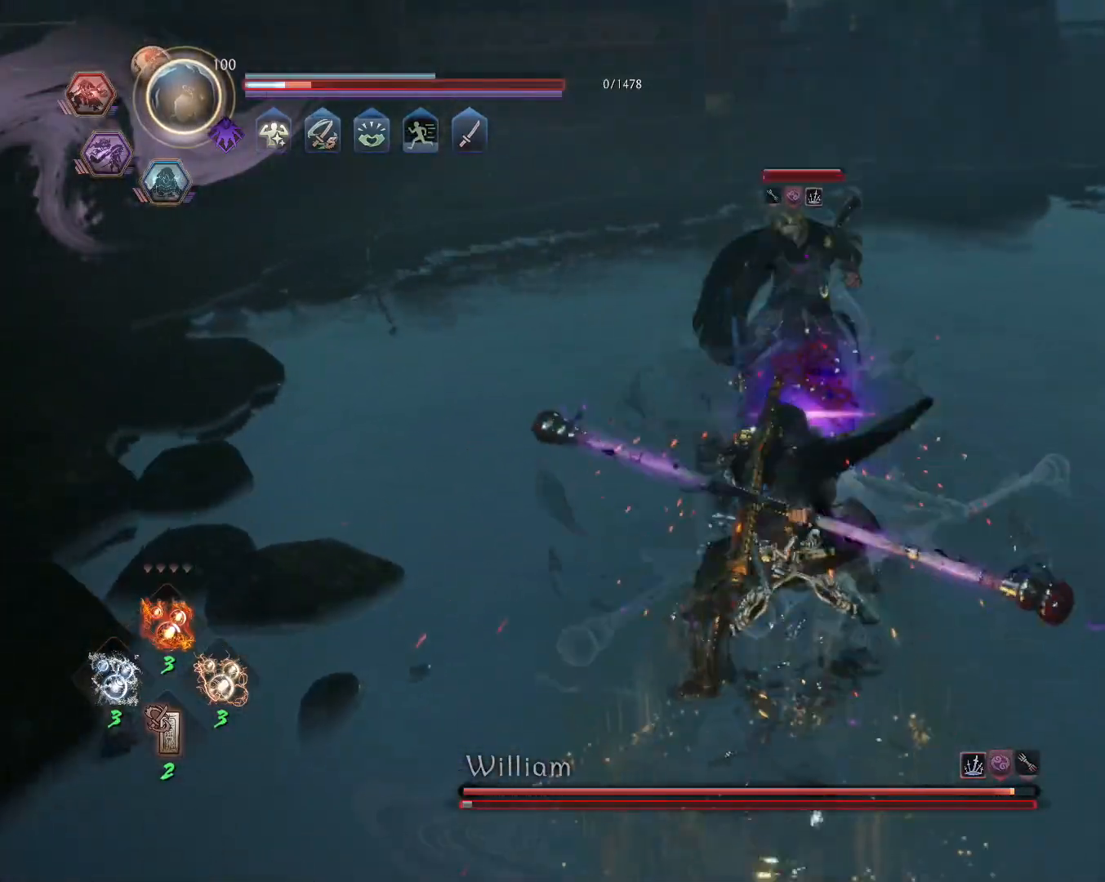
{"dt_ms": 500, "buttons": ["SQUARE", "L1"], "left_stick": "center", "right_stick": "center", "events": [[183, "R1", "down"], [217, "TRIANGLE", "down"], [267, "L1", "down"], [283, "TRIANGLE", "up"], [300, "R1", "up"], [367, "SQUARE", "down"]]}
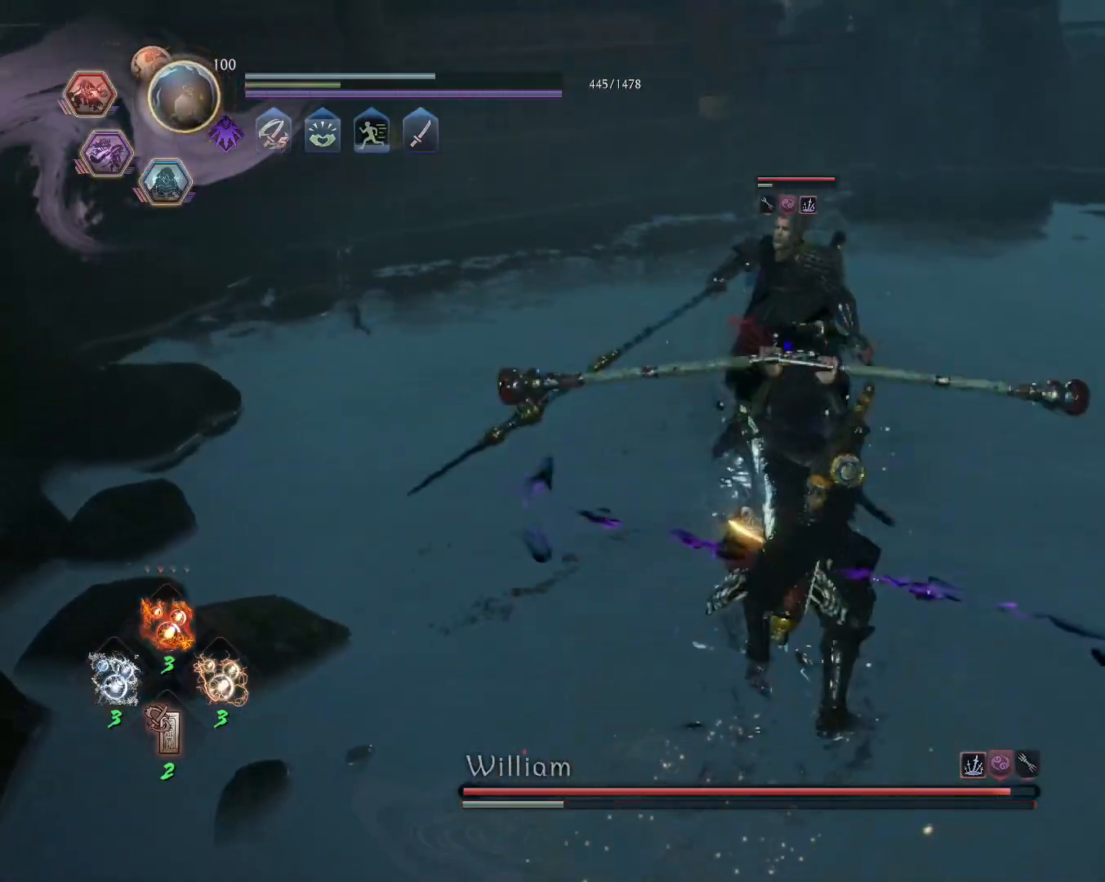
{"dt_ms": 500, "buttons": ["SQUARE", "L1"], "left_stick": "center", "right_stick": "center", "events": []}
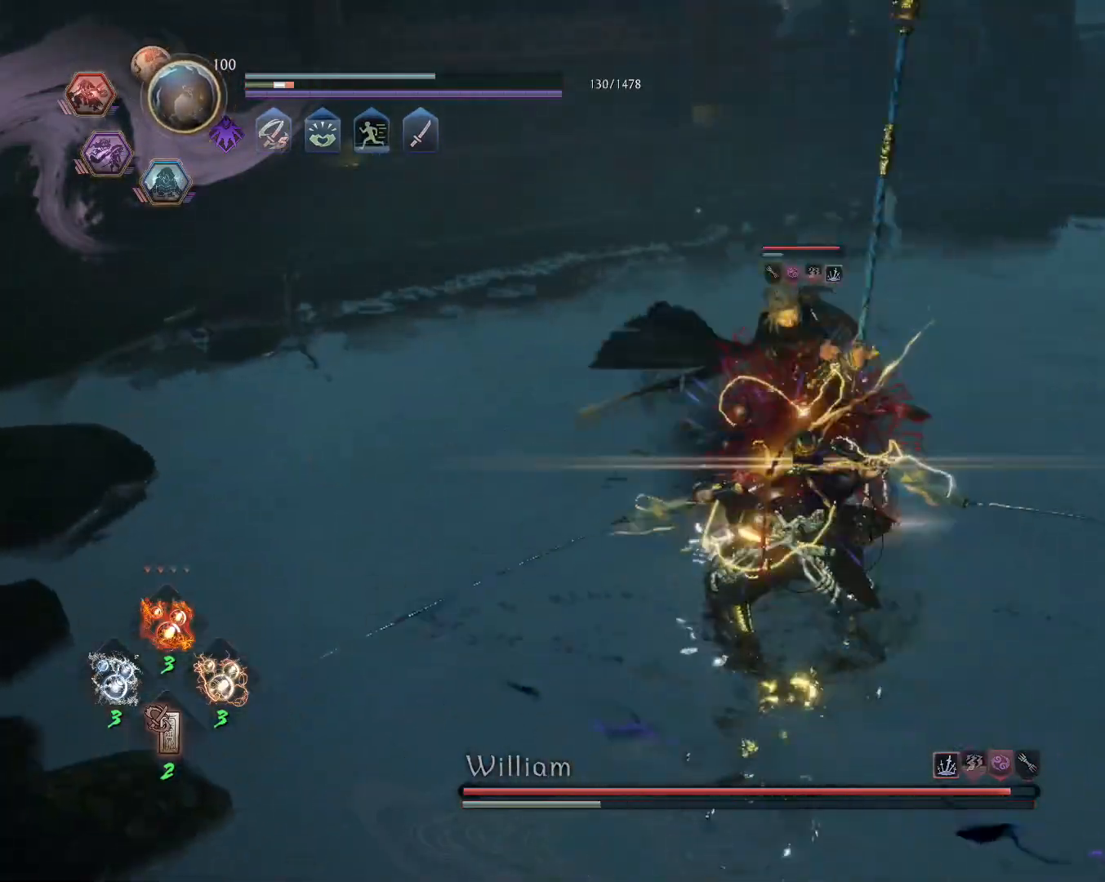
{"dt_ms": 500, "buttons": ["SQUARE", "L1"], "left_stick": "center", "right_stick": "center", "events": [[150, "SQUARE", "up"], [233, "SQUARE", "down"]]}
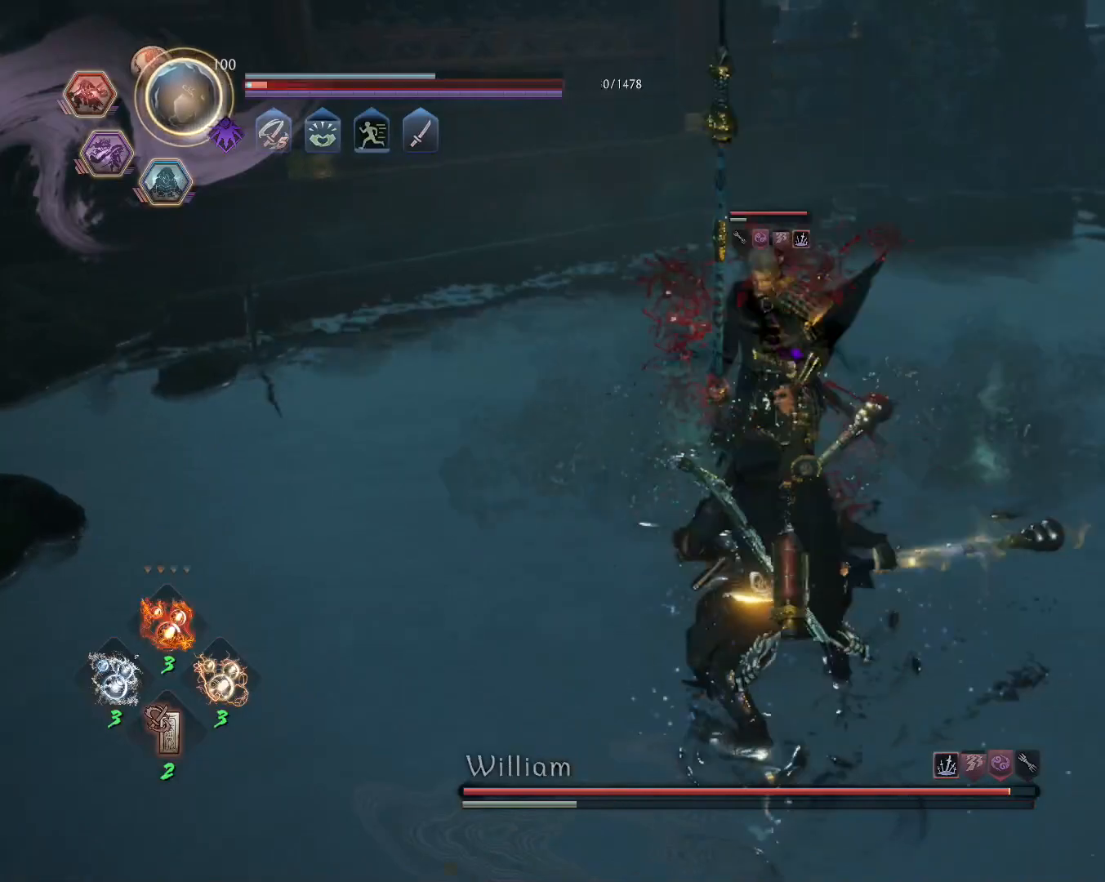
{"dt_ms": 500, "buttons": ["SQUARE", "L1"], "left_stick": "center", "right_stick": "center", "events": []}
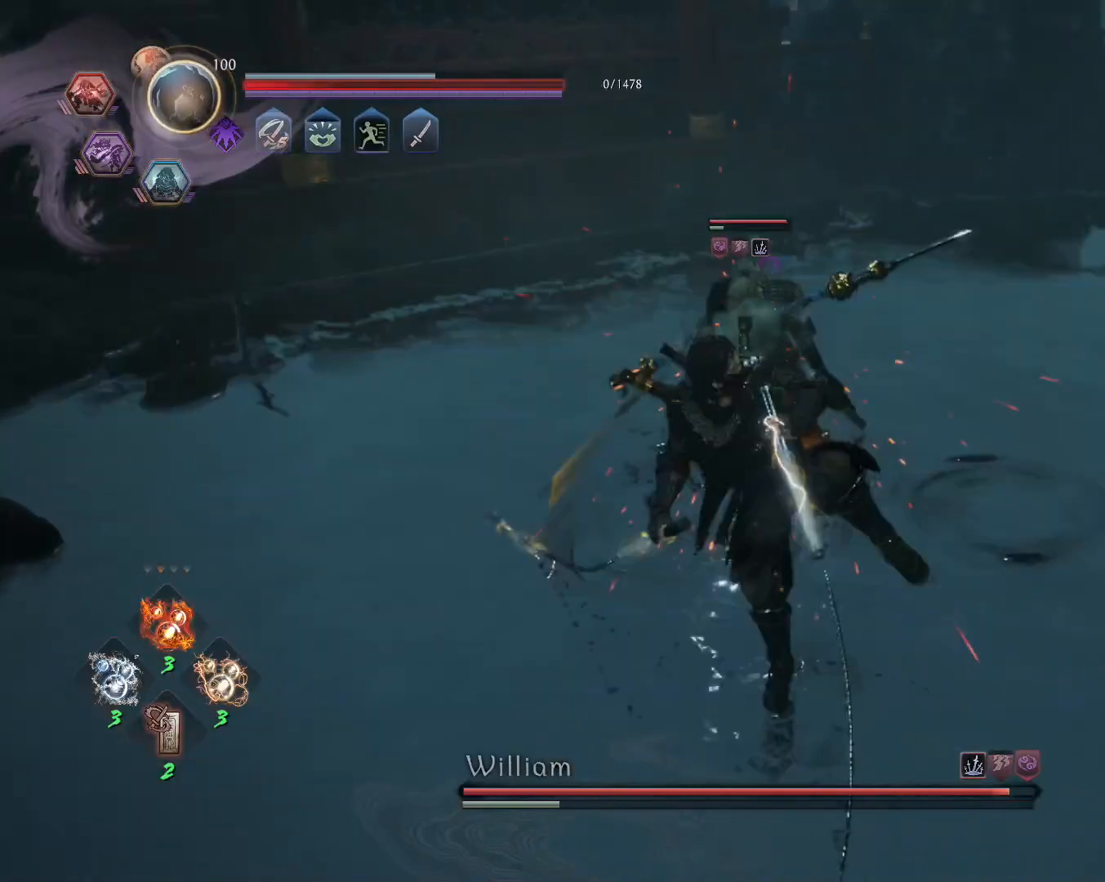
{"dt_ms": 500, "buttons": ["SQUARE", "L1"], "left_stick": "center", "right_stick": "center", "events": []}
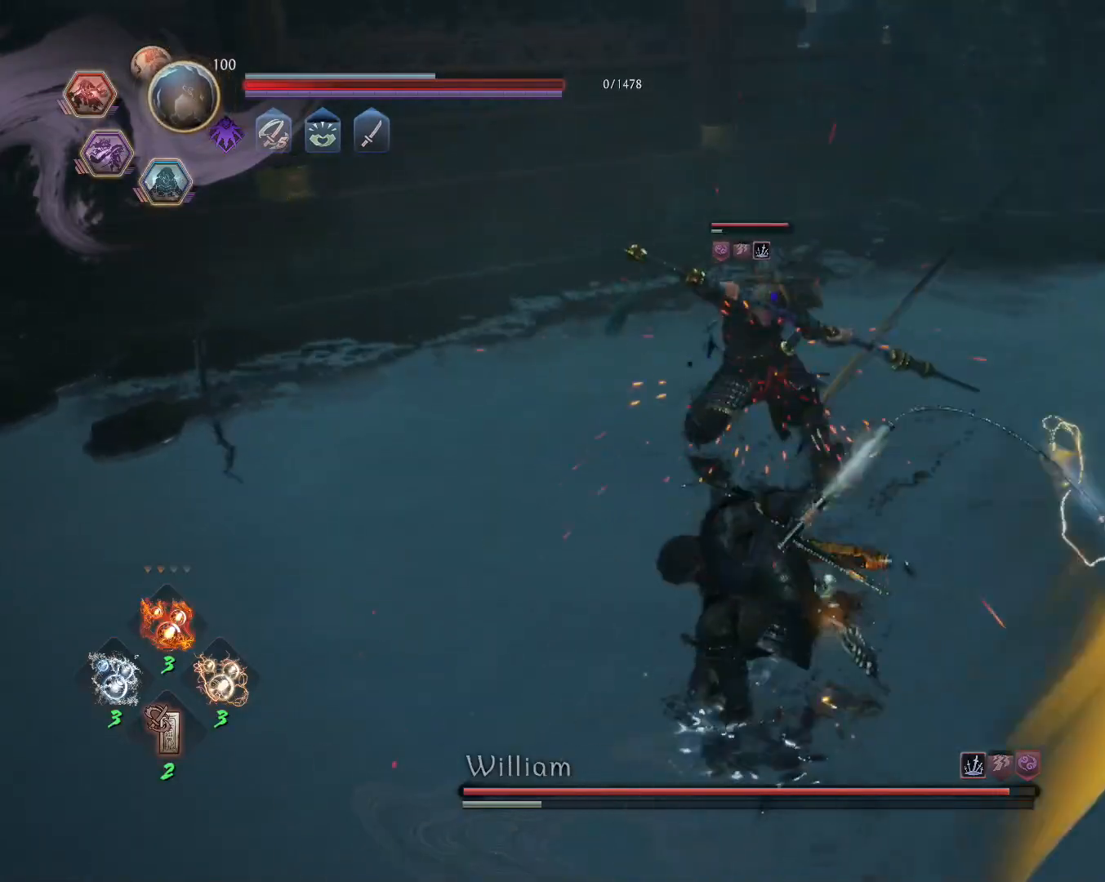
{"dt_ms": 500, "buttons": ["SQUARE", "L1"], "left_stick": "center", "right_stick": "center", "events": [[50, "SQUARE", "up"], [133, "SQUARE", "down"]]}
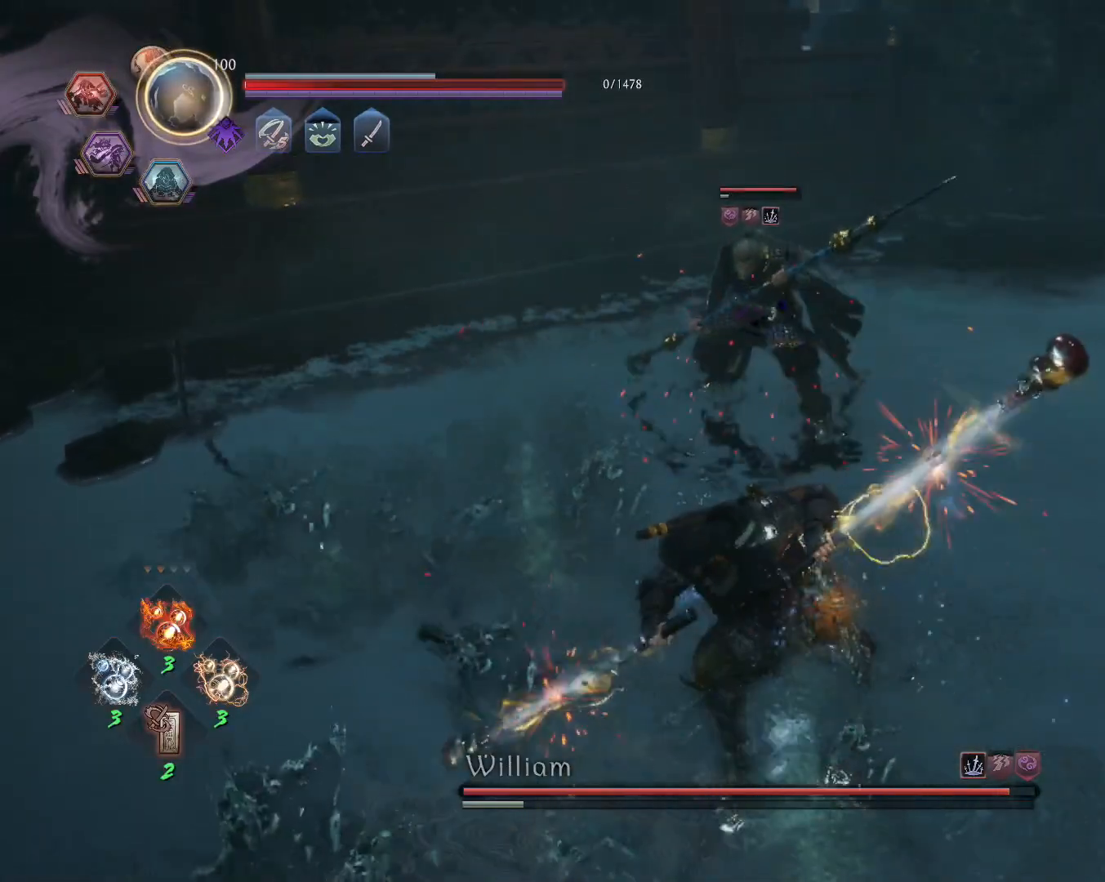
{"dt_ms": 500, "buttons": ["TRIANGLE", "R1"], "left_stick": "center", "right_stick": "center", "events": [[200, "SQUARE", "up"], [267, "L1", "up"], [467, "R1", "down"], [500, "TRIANGLE", "down"]]}
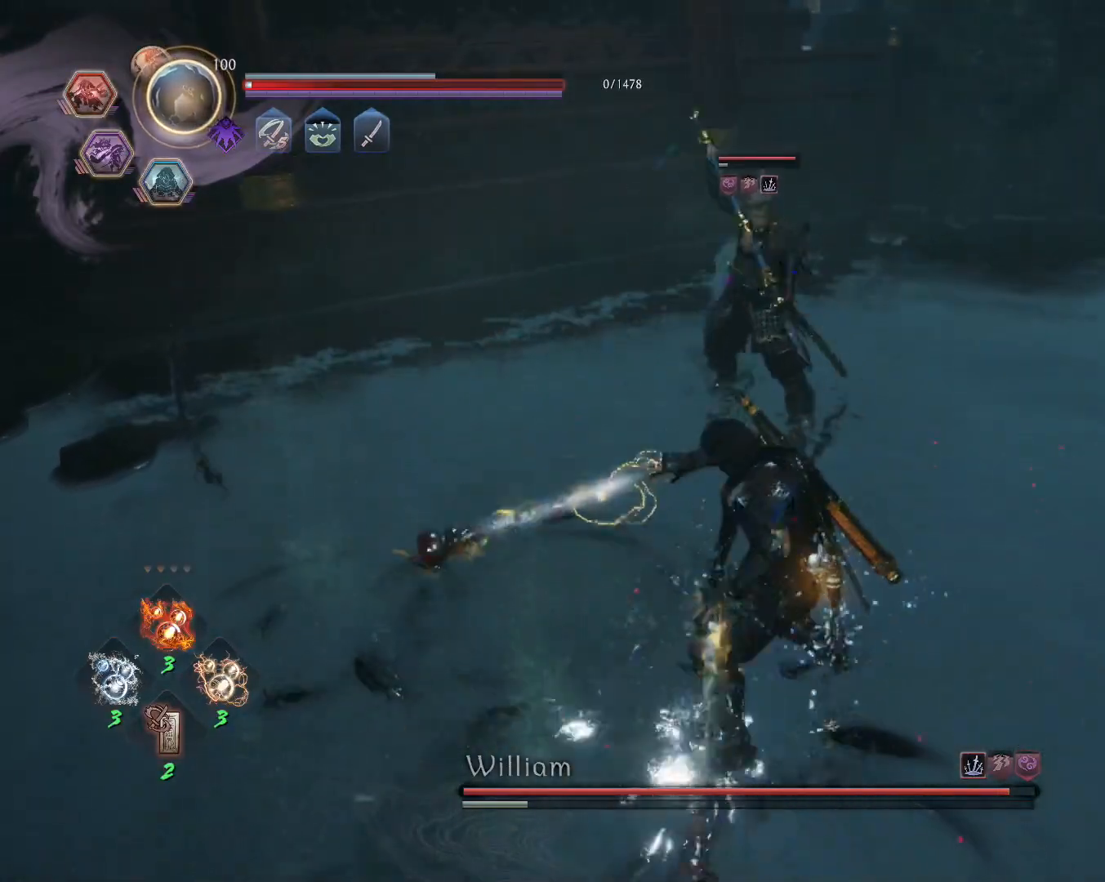
{"dt_ms": 500, "buttons": ["CROSS", "L1"], "left_stick": "right", "right_stick": "center", "events": [[17, "SQUARE", "down"], [50, "CROSS", "down"], [67, "TRIANGLE", "up"], [83, "SQUARE", "up"], [133, "CROSS", "up"], [133, "R1", "up"], [183, "left_stick", "right"], [200, "CROSS", "down"], [200, "L1", "down"], [283, "CROSS", "up"], [500, "CROSS", "down"]]}
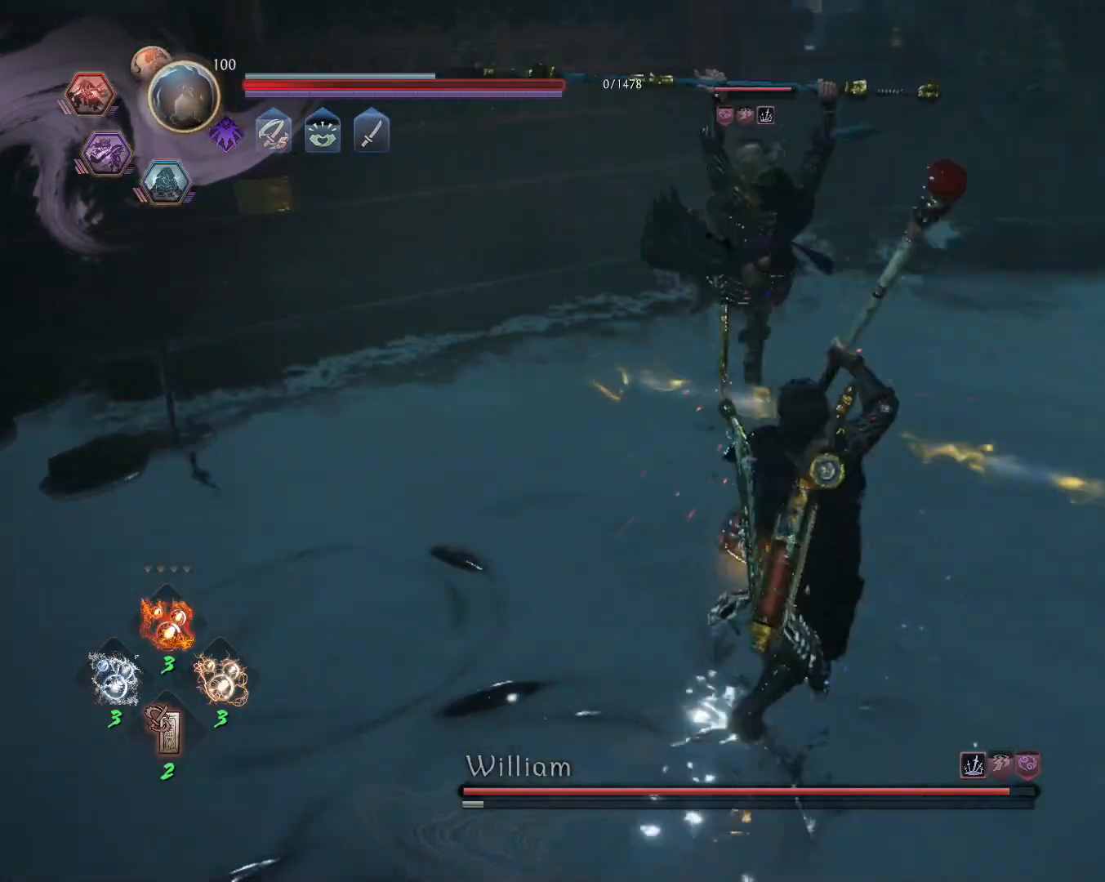
{"dt_ms": 500, "buttons": [], "left_stick": "down-right", "right_stick": "center", "events": [[117, "CROSS", "up"], [183, "L1", "up"], [233, "left_stick", "down-right"]]}
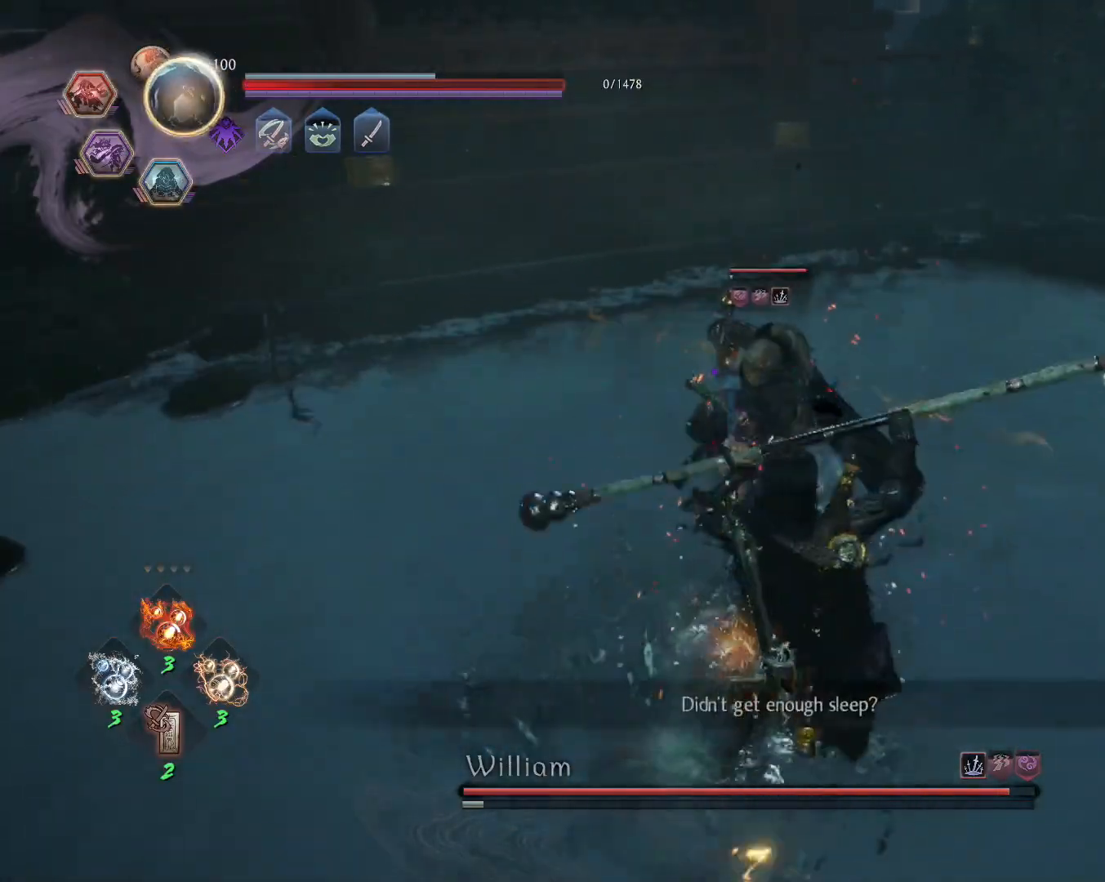
{"dt_ms": 500, "buttons": ["R1"], "left_stick": "center", "right_stick": "center", "events": [[83, "left_stick", "center"], [483, "R1", "down"]]}
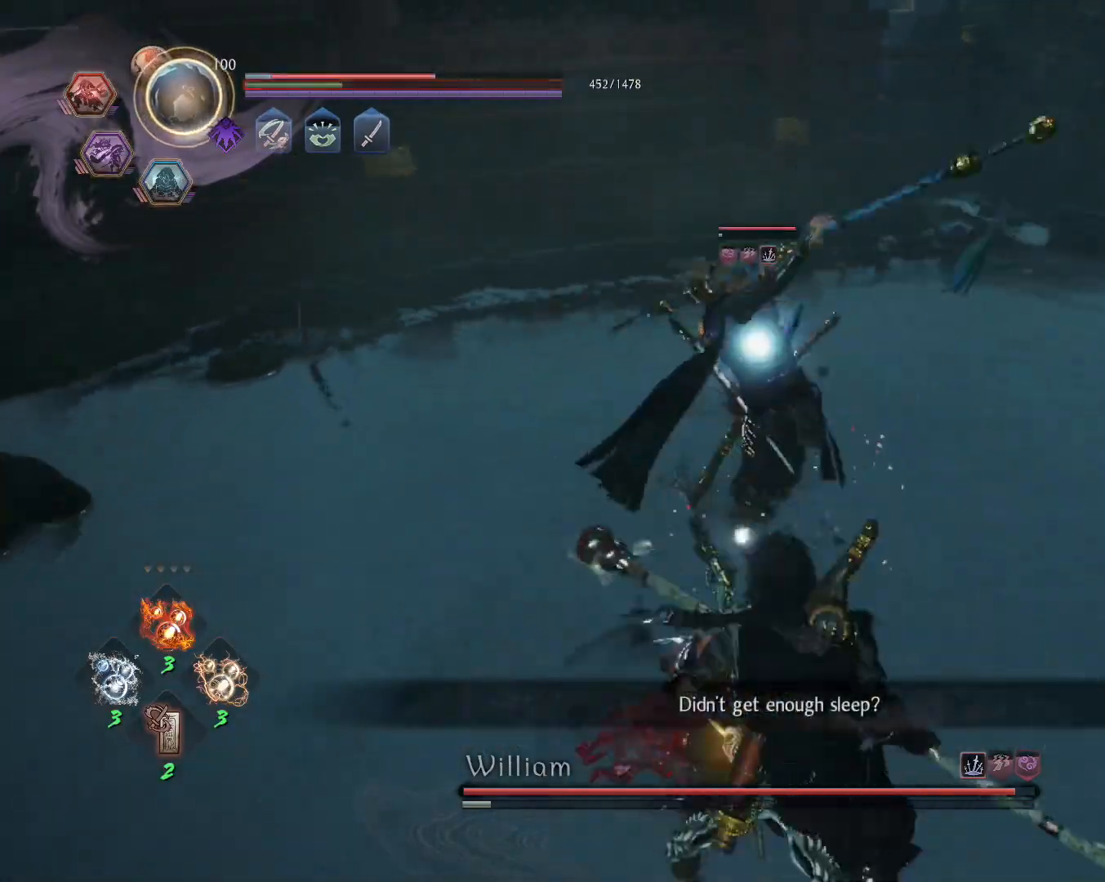
{"dt_ms": 500, "buttons": [], "left_stick": "down-right", "right_stick": "center", "events": [[17, "TRIANGLE", "down"], [50, "SQUARE", "down"], [83, "CROSS", "down"], [100, "TRIANGLE", "up"], [117, "SQUARE", "up"], [167, "CROSS", "up"], [167, "R1", "up"], [233, "L1", "down"], [233, "left_stick", "down-right"], [417, "L1", "up"]]}
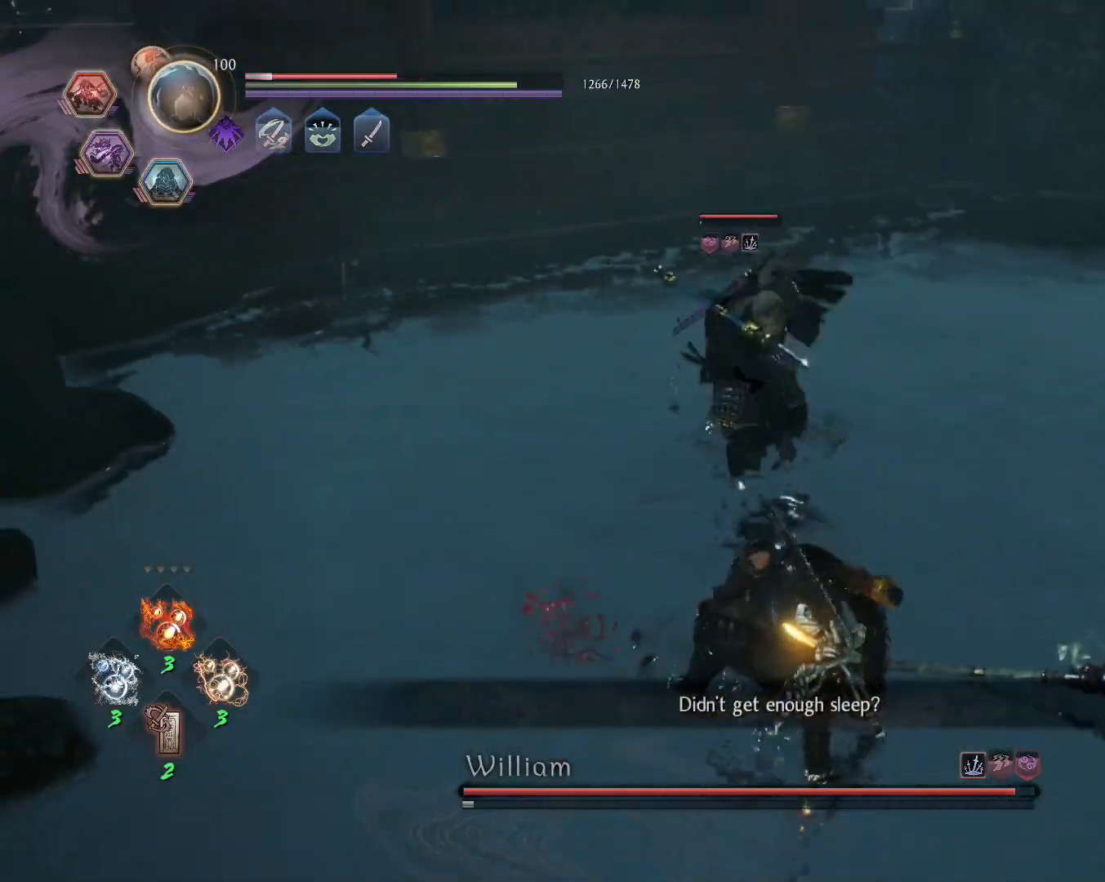
{"dt_ms": 500, "buttons": [], "left_stick": "right", "right_stick": "center", "events": [[367, "left_stick", "right"]]}
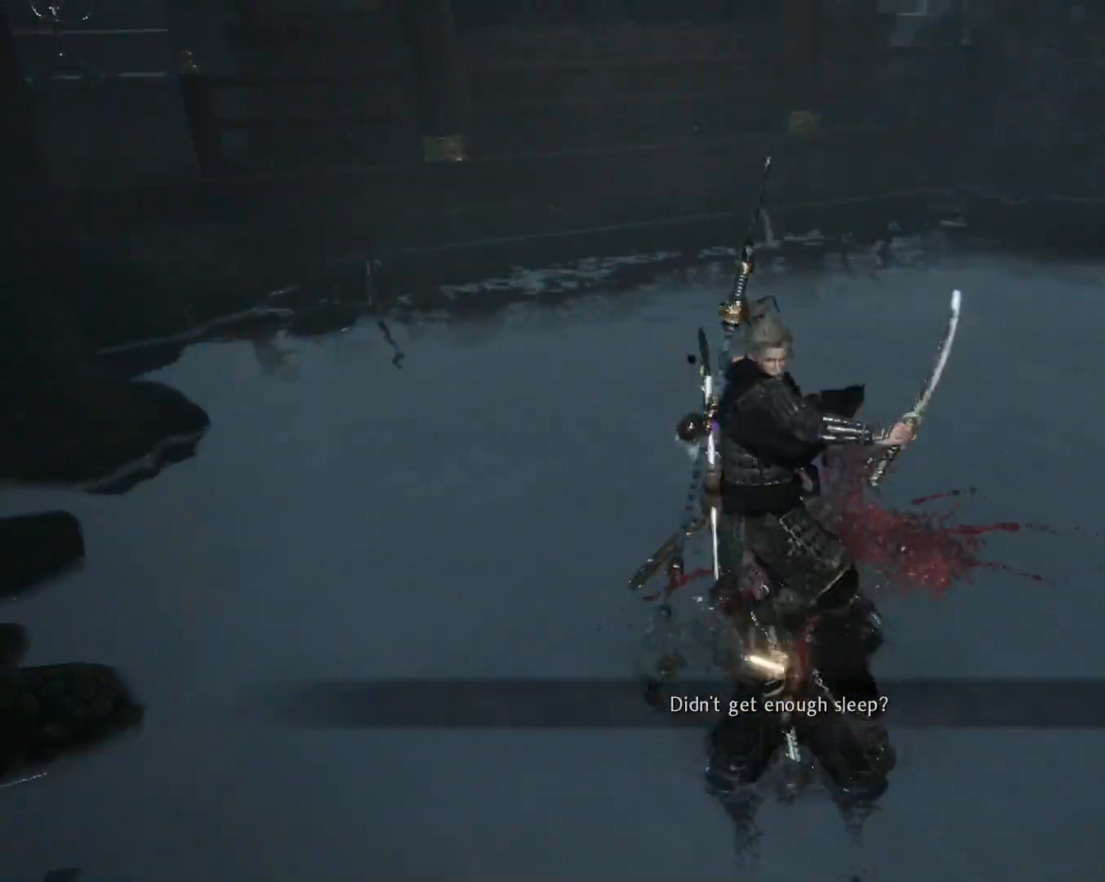
{"dt_ms": 500, "buttons": [], "left_stick": "center", "right_stick": "center", "events": [[33, "left_stick", "center"]]}